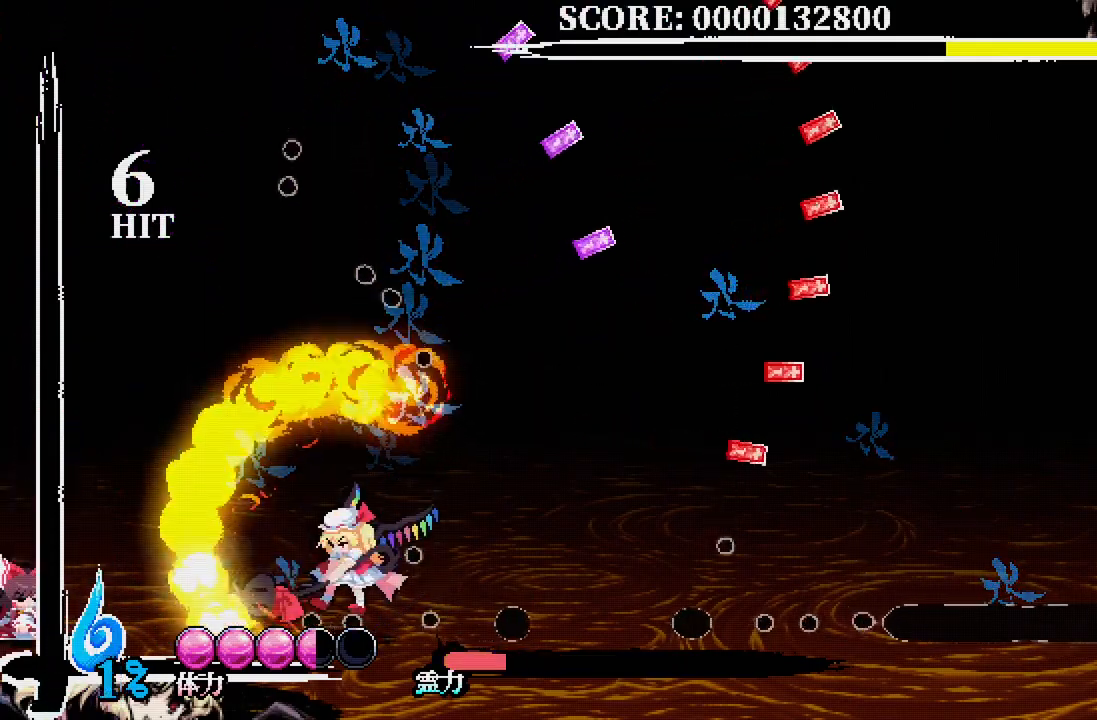
Gameplay with a controller (Xbox layout); each line is a JSON object with the inputs held at the frame after it. "events" lists button and stick changes between this image and that frame as [ms after this image, input, new state], when the widget could be followed in between.
{"buttons": ["X", "DPAD_LEFT"], "left_stick": "center", "right_stick": "center", "events": [[167, "X", "down"], [233, "X", "up"], [300, "X", "down"], [383, "X", "up"], [450, "X", "down"]]}
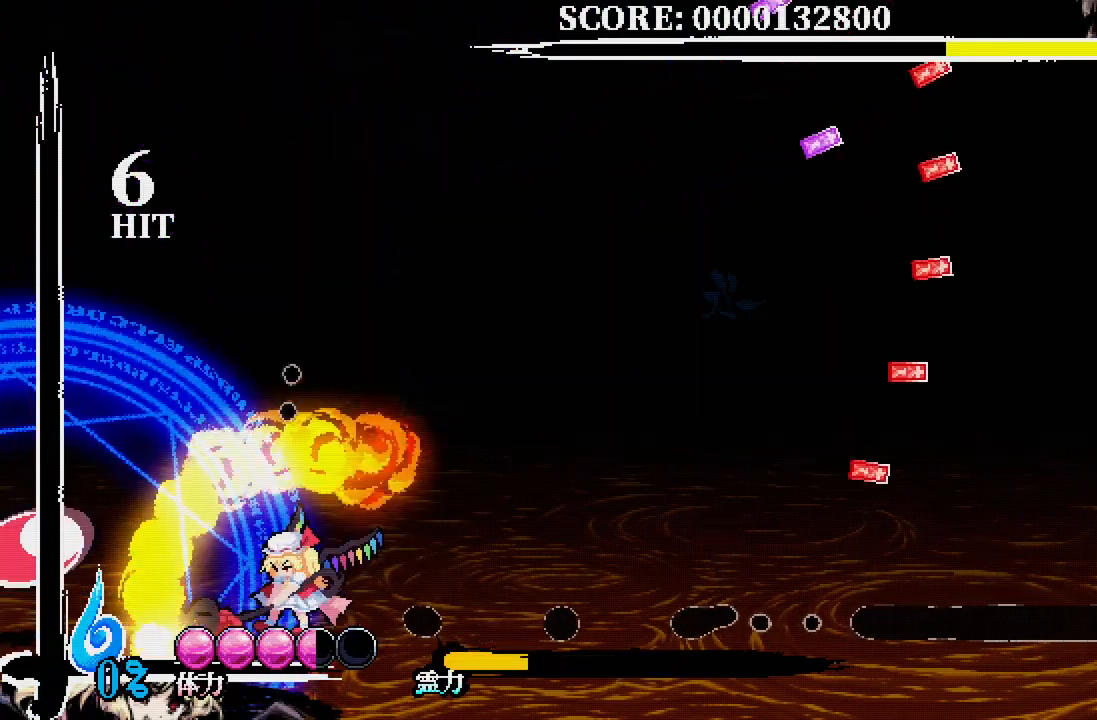
{"buttons": [], "left_stick": "center", "right_stick": "center", "events": [[50, "X", "up"], [100, "X", "down"], [167, "X", "up"], [250, "X", "down"], [333, "X", "up"], [383, "DPAD_LEFT", "up"], [383, "X", "down"], [467, "X", "up"]]}
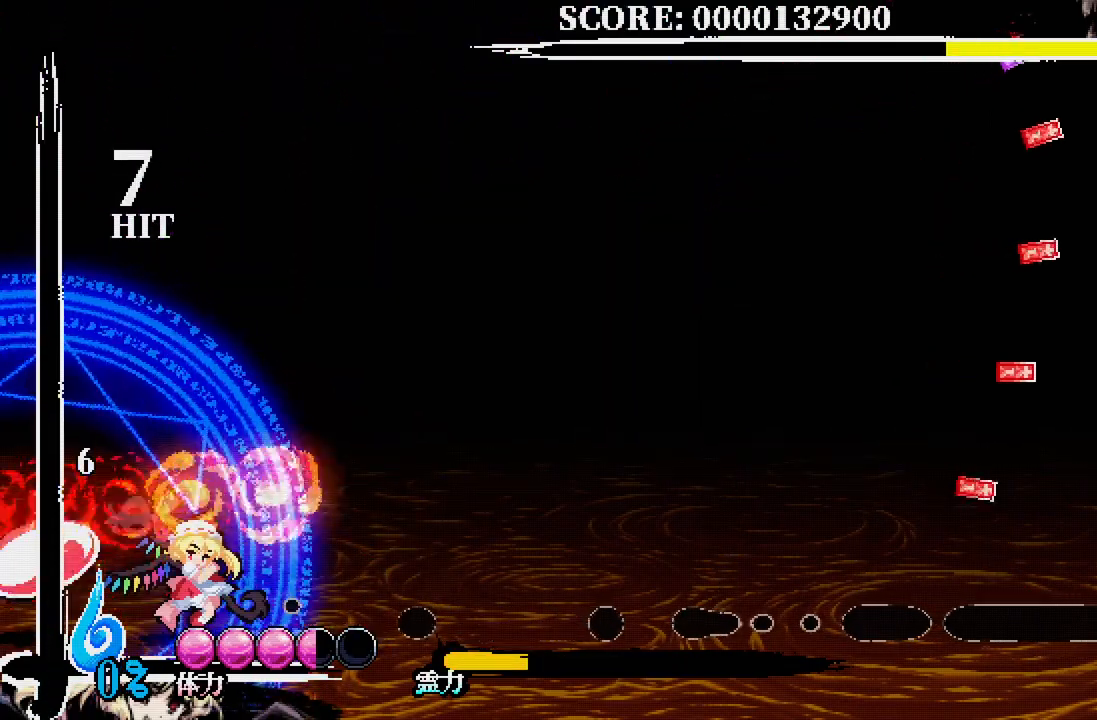
{"buttons": ["X"], "left_stick": "center", "right_stick": "center", "events": [[50, "X", "down"], [133, "X", "up"], [183, "X", "down"], [267, "X", "up"], [350, "X", "down"], [400, "X", "up"], [483, "X", "down"]]}
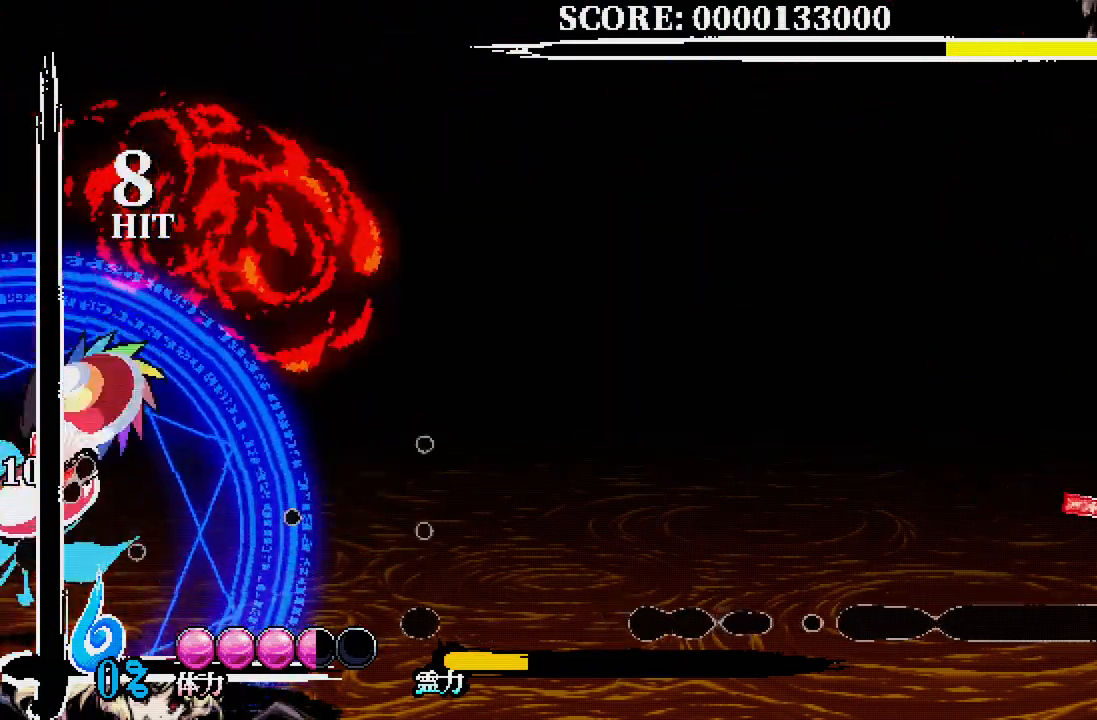
{"buttons": [], "left_stick": "center", "right_stick": "center", "events": [[67, "X", "up"], [133, "X", "down"], [217, "X", "up"]]}
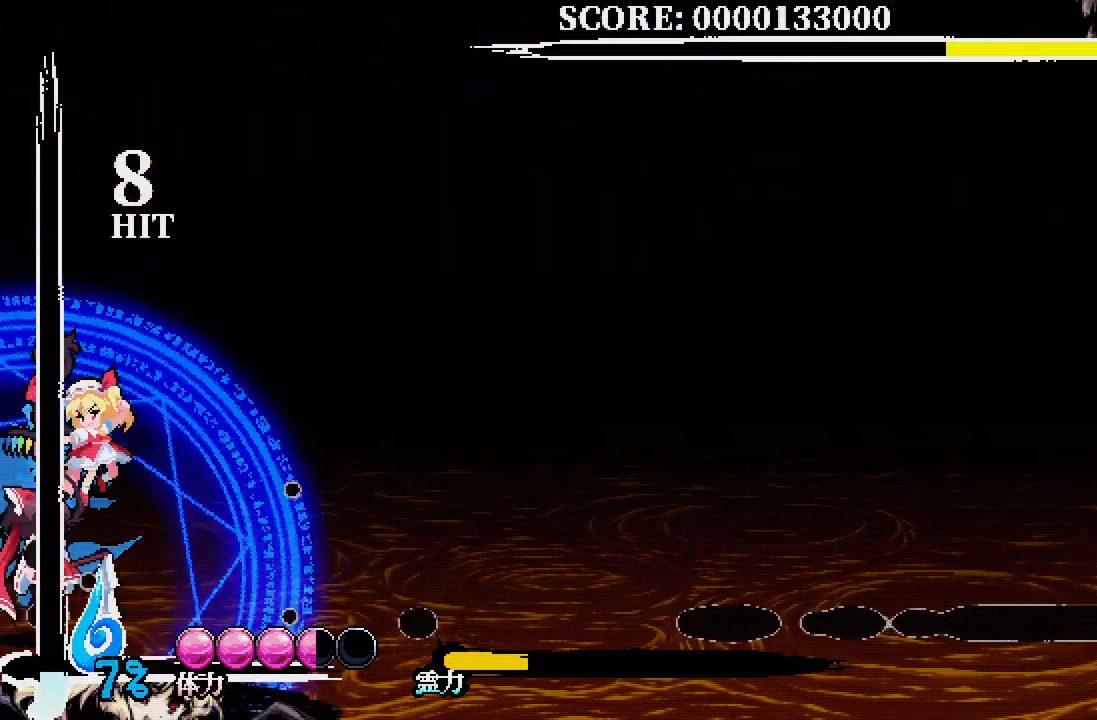
{"buttons": ["DPAD_RIGHT"], "left_stick": "center", "right_stick": "center", "events": [[100, "DPAD_RIGHT", "down"], [150, "A", "down"], [200, "A", "up"]]}
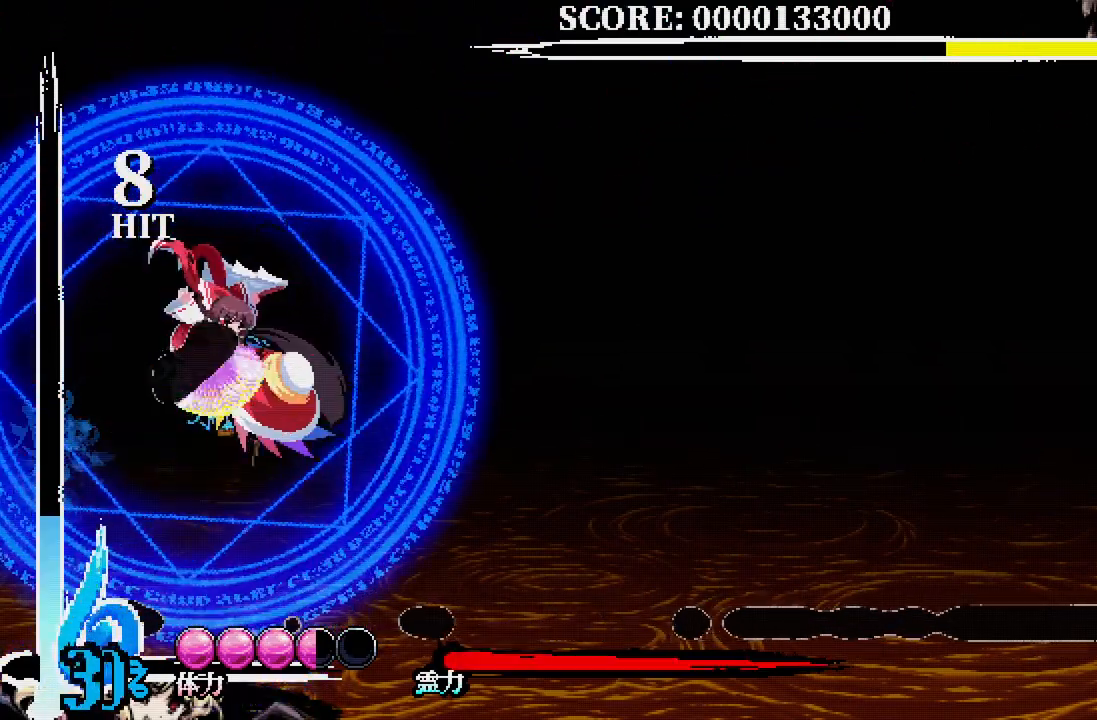
{"buttons": ["DPAD_UP"], "left_stick": "center", "right_stick": "center", "events": [[33, "DPAD_RIGHT", "up"], [33, "DPAD_UP", "down"], [100, "X", "down"], [183, "X", "up"], [267, "X", "down"], [317, "X", "up"], [383, "X", "down"], [483, "X", "up"]]}
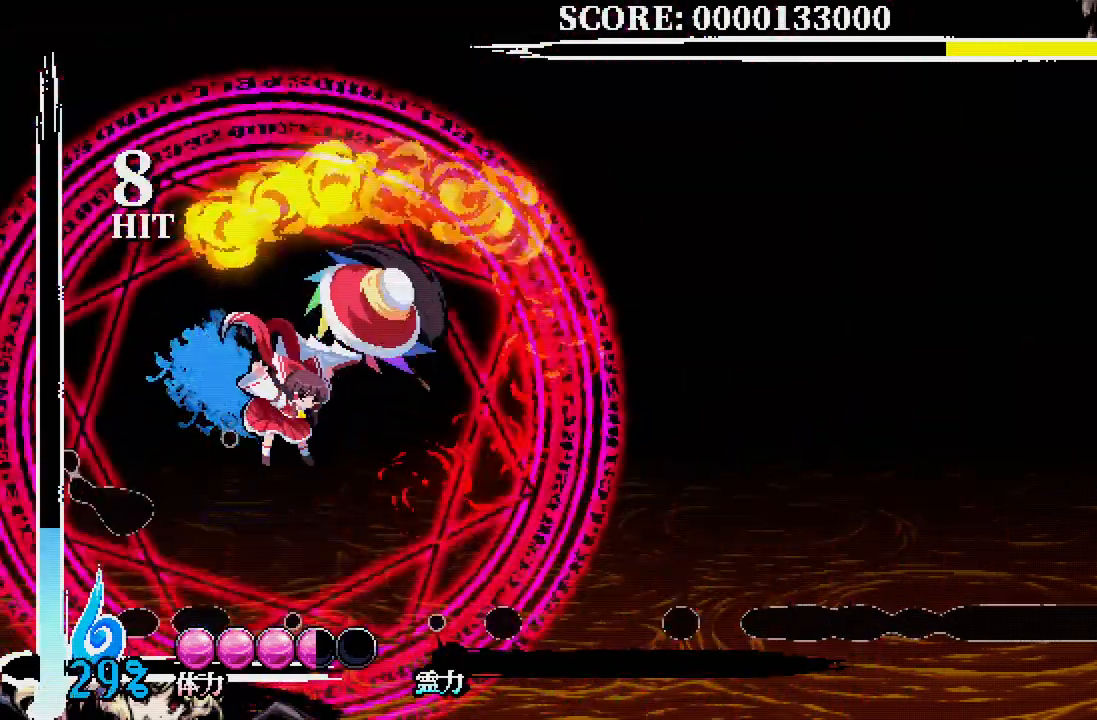
{"buttons": ["X", "DPAD_DOWN"], "left_stick": "center", "right_stick": "center", "events": [[17, "DPAD_UP", "up"], [233, "DPAD_DOWN", "down"], [283, "X", "down"], [367, "X", "up"], [433, "X", "down"]]}
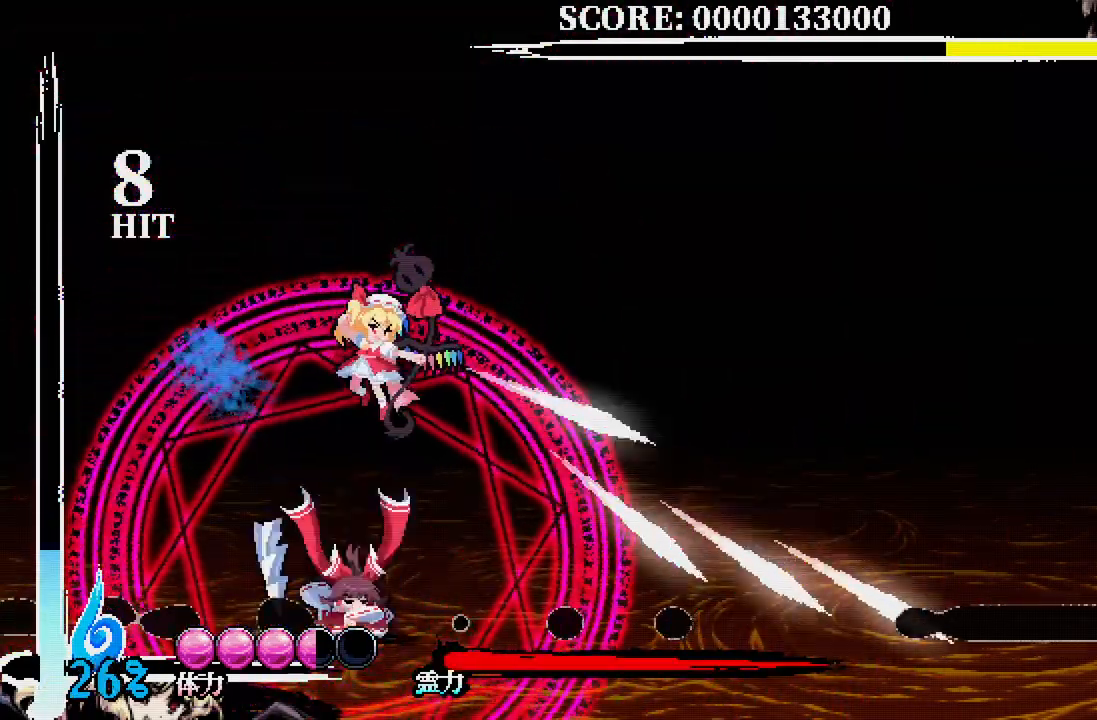
{"buttons": [], "left_stick": "center", "right_stick": "center", "events": [[17, "X", "up"], [117, "DPAD_DOWN", "up"], [383, "DPAD_DOWN", "down"], [400, "X", "down"], [483, "DPAD_DOWN", "up"], [483, "X", "up"]]}
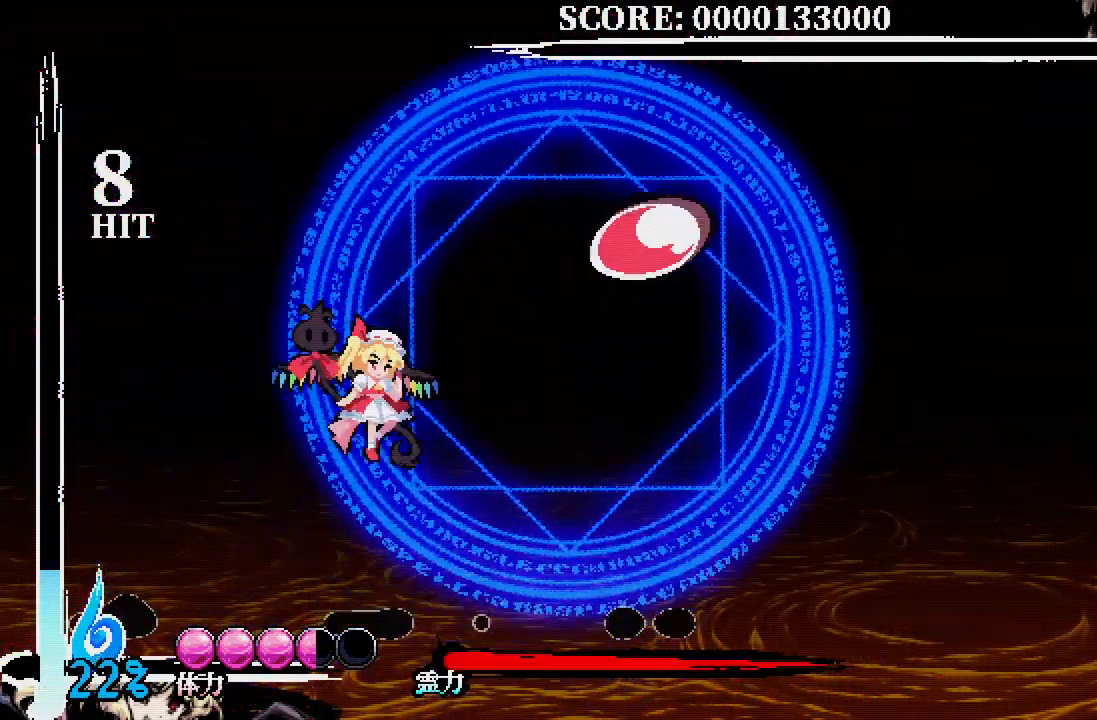
{"buttons": ["DPAD_RIGHT"], "left_stick": "center", "right_stick": "center", "events": [[267, "DPAD_RIGHT", "down"]]}
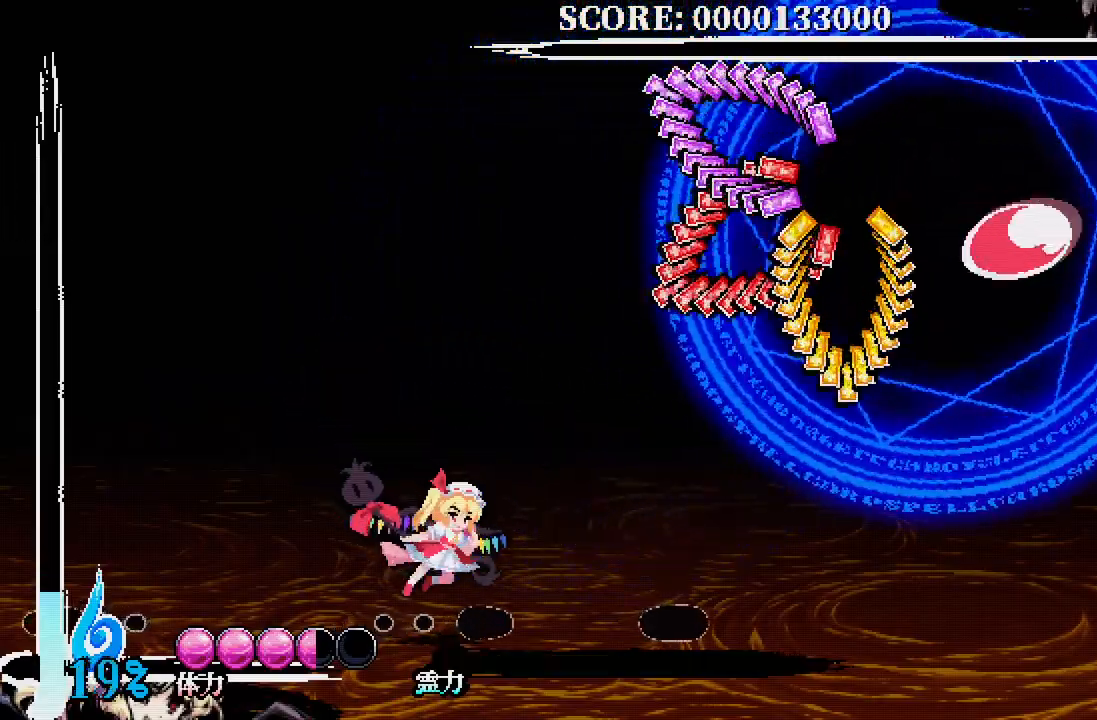
{"buttons": ["DPAD_RIGHT"], "left_stick": "center", "right_stick": "center", "events": []}
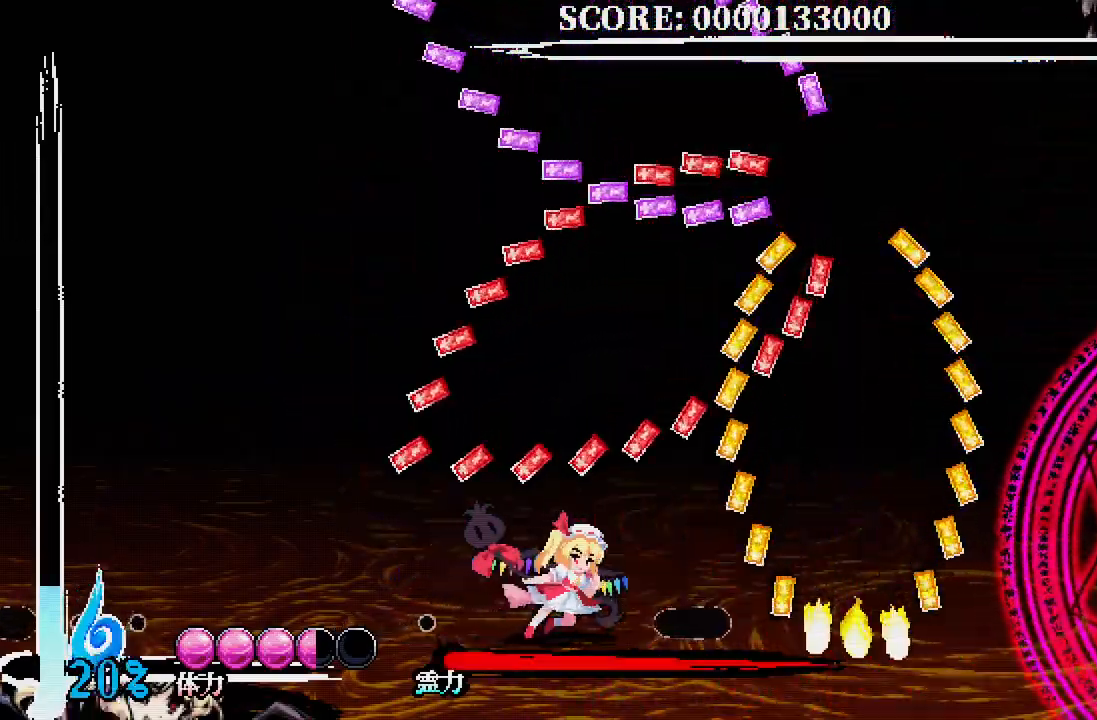
{"buttons": ["DPAD_RIGHT"], "left_stick": "center", "right_stick": "center", "events": [[33, "A", "down"], [200, "A", "up"]]}
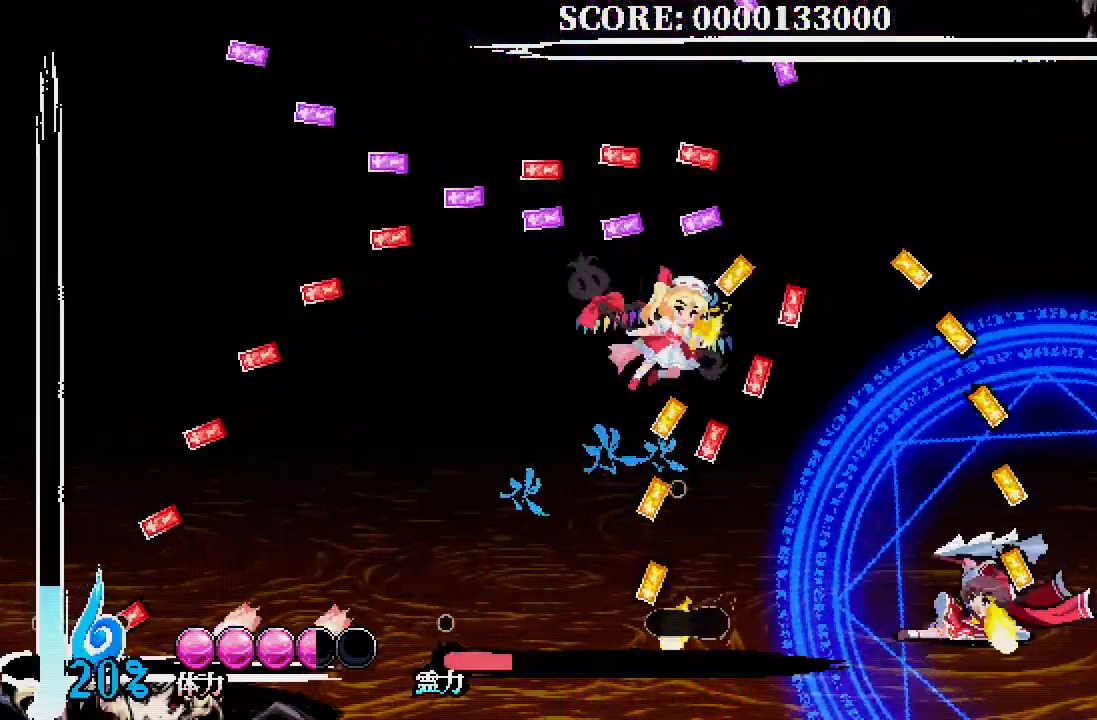
{"buttons": ["X", "DPAD_LEFT"], "left_stick": "center", "right_stick": "center", "events": [[17, "DPAD_RIGHT", "up"], [133, "X", "down"], [217, "DPAD_LEFT", "down"], [233, "X", "up"], [450, "X", "down"]]}
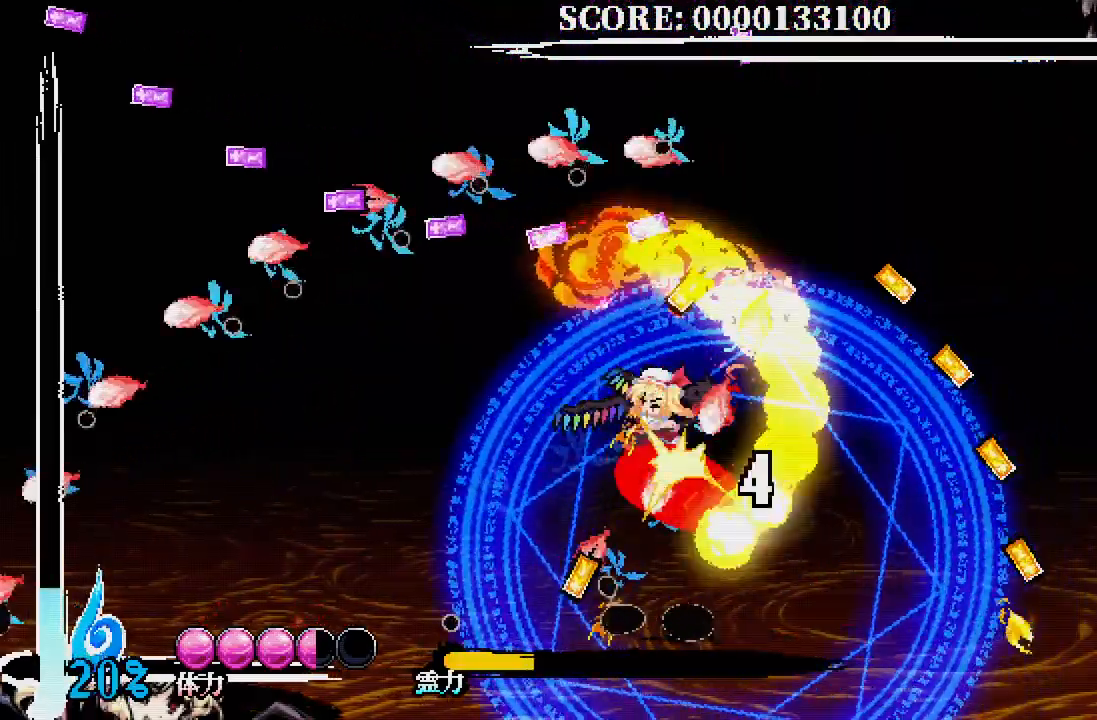
{"buttons": ["DPAD_LEFT"], "left_stick": "center", "right_stick": "center", "events": [[33, "X", "up"], [117, "X", "down"], [200, "X", "up"], [250, "X", "down"], [350, "X", "up"], [417, "X", "down"], [500, "X", "up"]]}
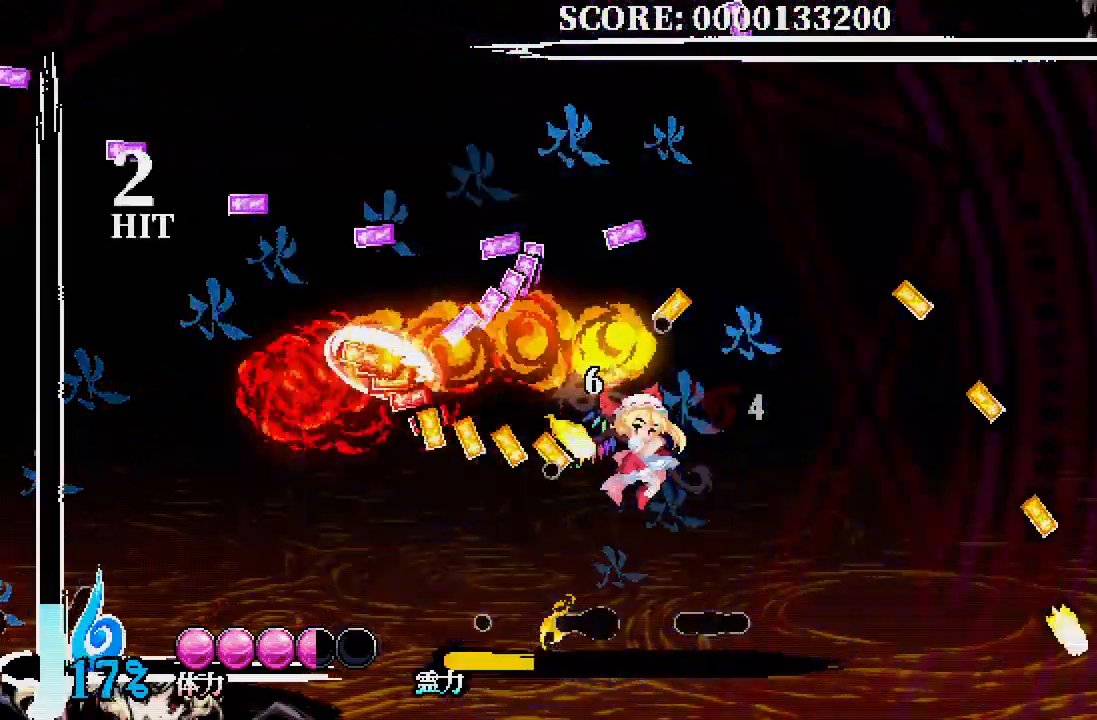
{"buttons": [], "left_stick": "center", "right_stick": "center", "events": [[50, "X", "down"], [150, "X", "up"], [200, "X", "down"], [300, "X", "up"], [350, "X", "down"], [417, "DPAD_LEFT", "up"], [450, "X", "up"]]}
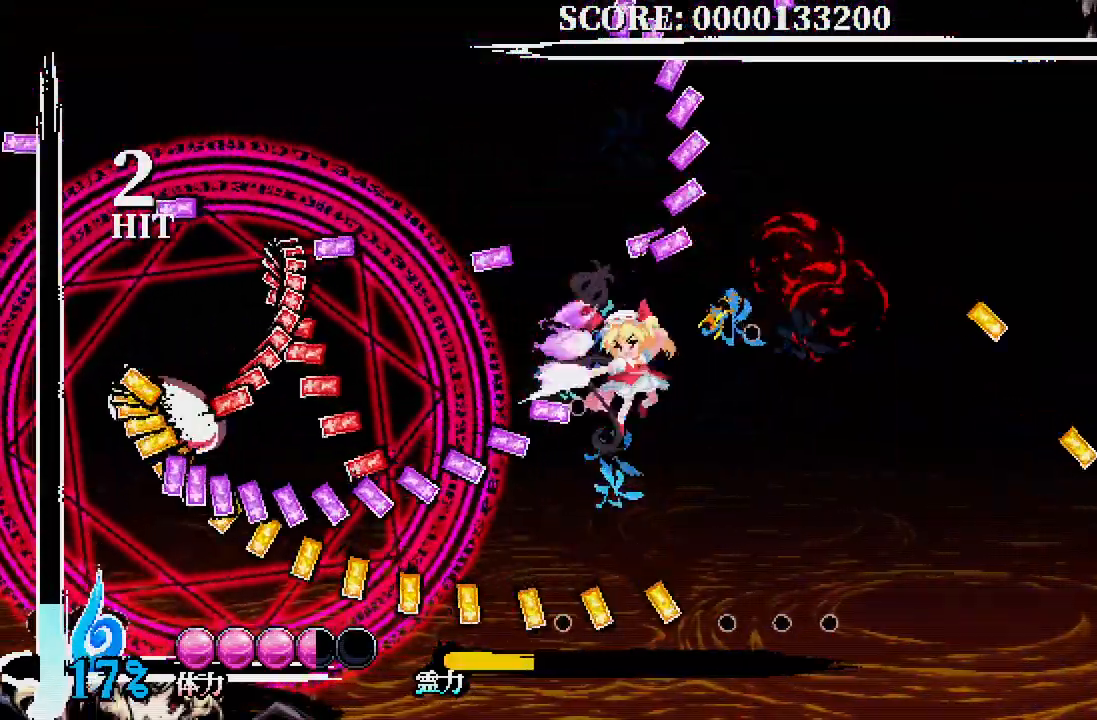
{"buttons": [], "left_stick": "center", "right_stick": "center", "events": []}
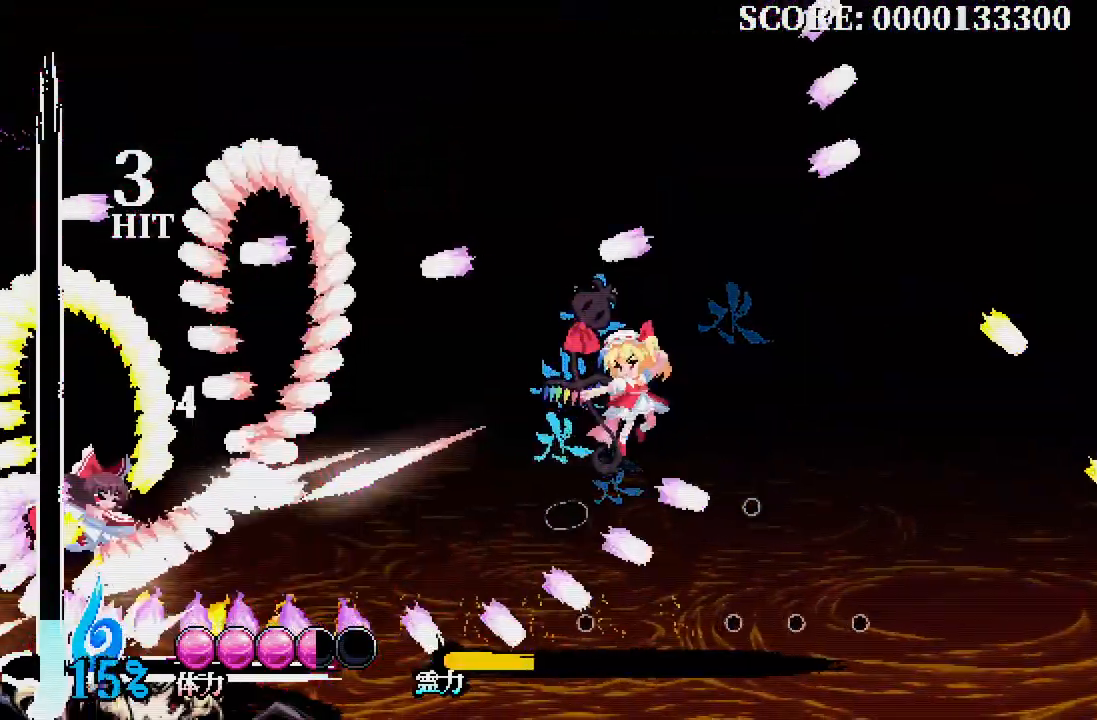
{"buttons": ["DPAD_LEFT"], "left_stick": "center", "right_stick": "center", "events": [[317, "DPAD_LEFT", "down"]]}
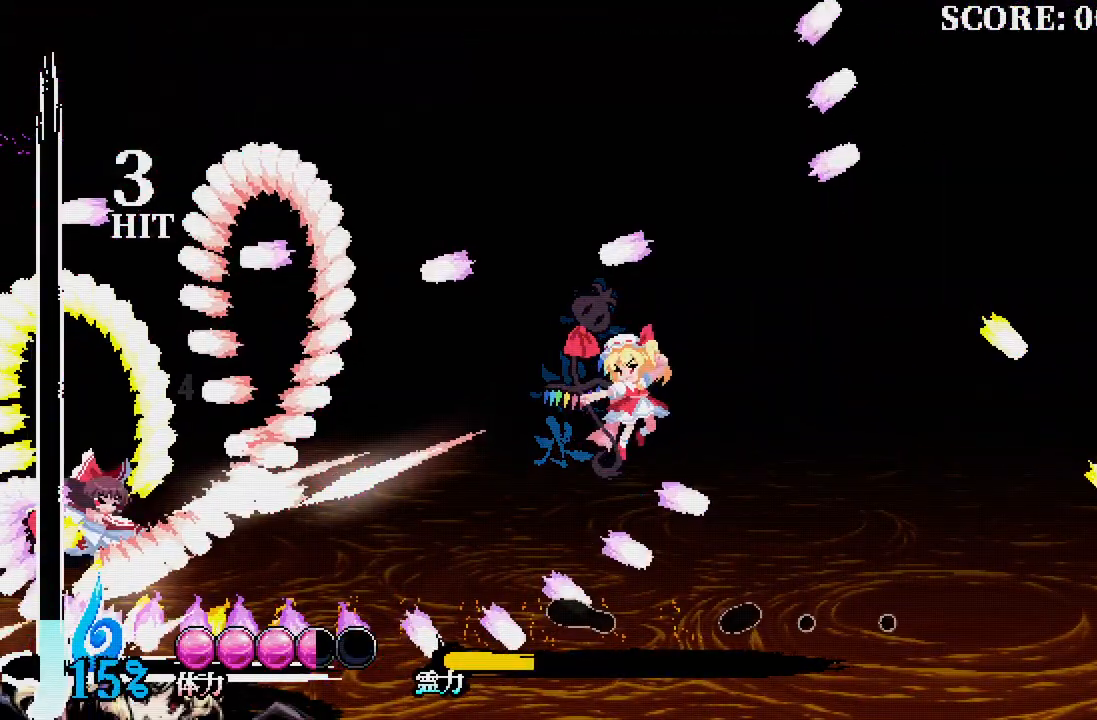
{"buttons": ["DPAD_LEFT"], "left_stick": "center", "right_stick": "center", "events": []}
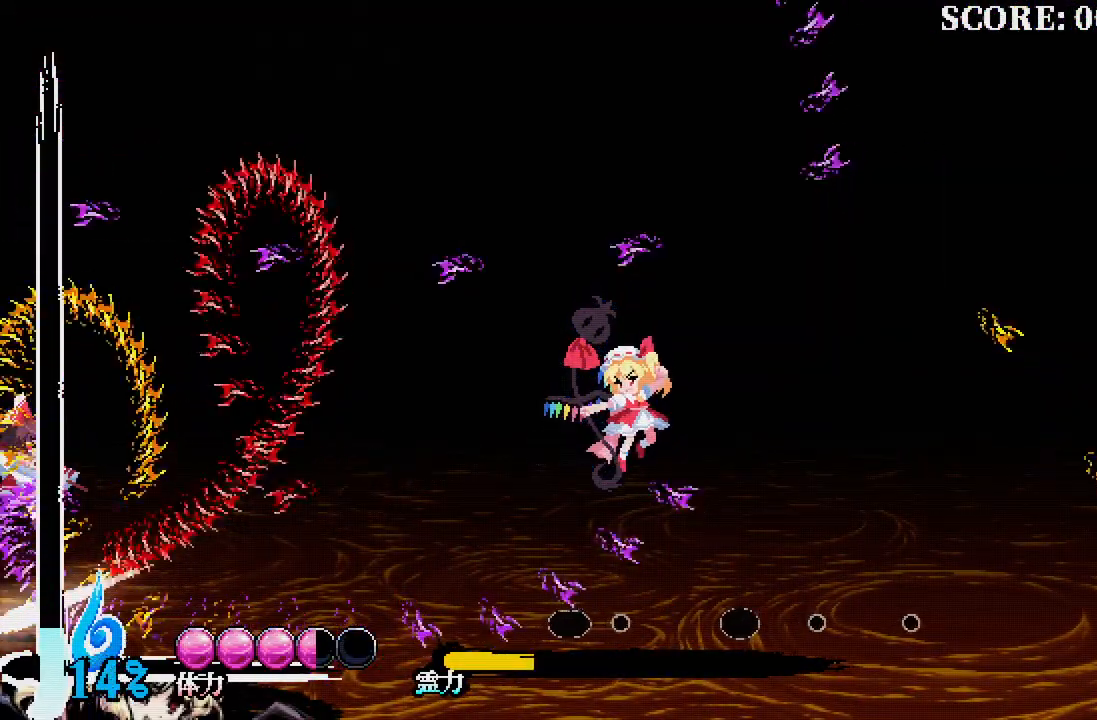
{"buttons": ["DPAD_LEFT"], "left_stick": "center", "right_stick": "center", "events": []}
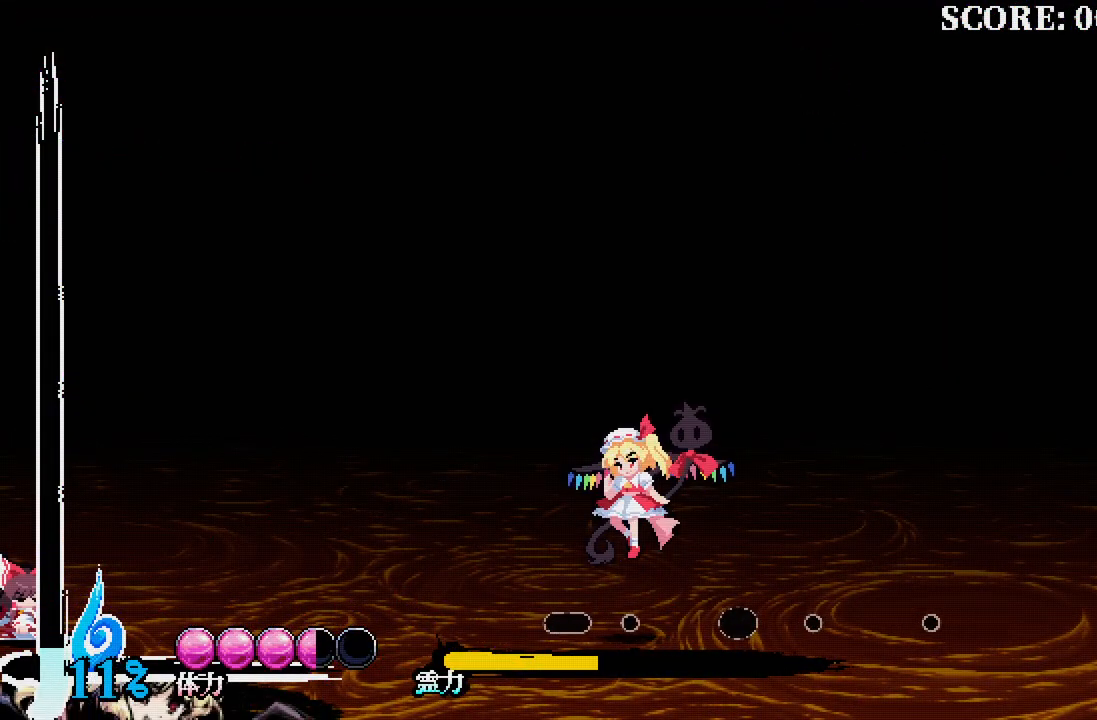
{"buttons": ["DPAD_LEFT"], "left_stick": "center", "right_stick": "center", "events": []}
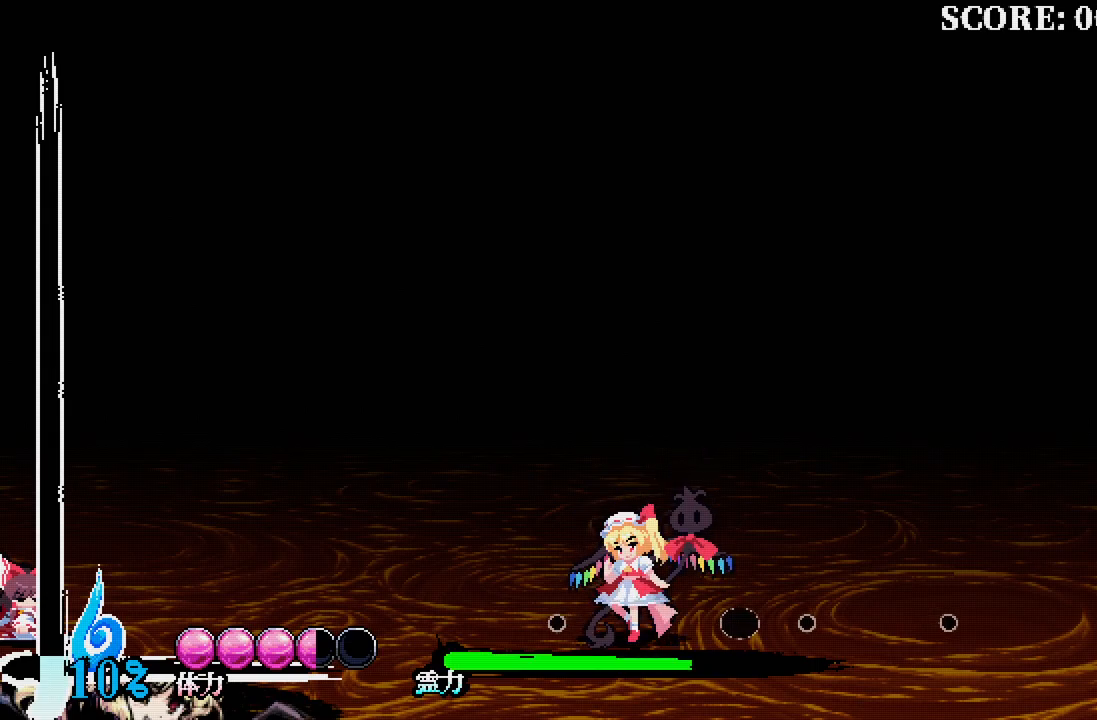
{"buttons": ["DPAD_RIGHT"], "left_stick": "center", "right_stick": "center", "events": [[17, "DPAD_LEFT", "up"], [350, "DPAD_RIGHT", "down"]]}
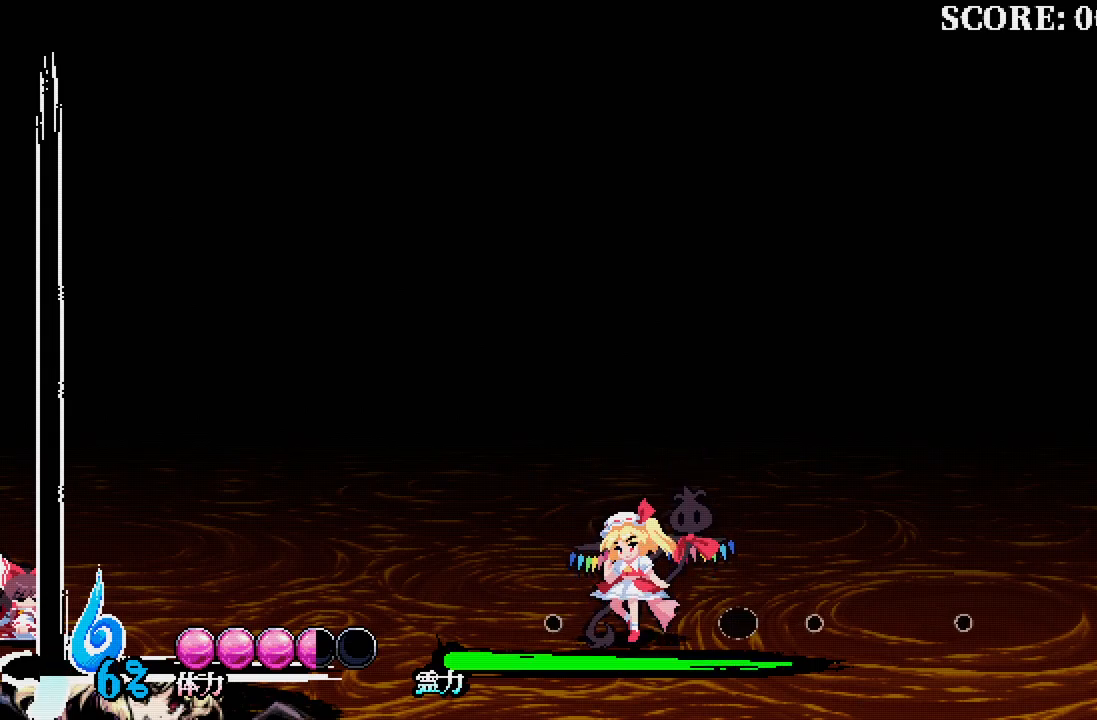
{"buttons": ["DPAD_LEFT"], "left_stick": "center", "right_stick": "center", "events": [[400, "DPAD_RIGHT", "up"], [467, "DPAD_LEFT", "down"]]}
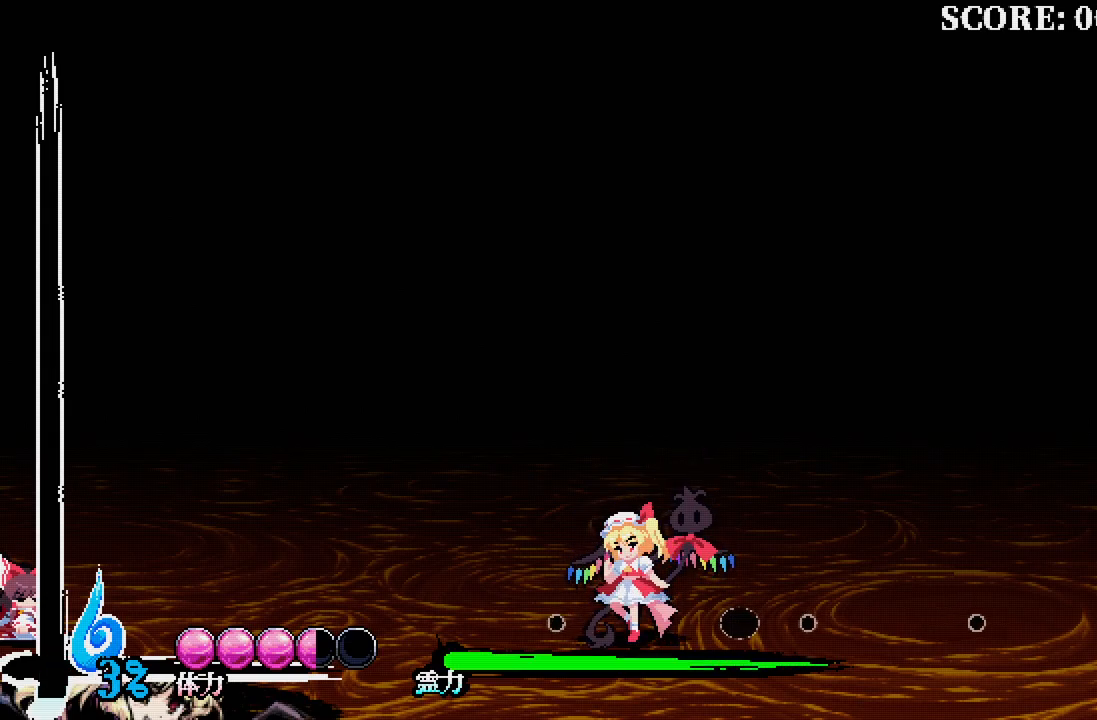
{"buttons": ["DPAD_LEFT"], "left_stick": "center", "right_stick": "center", "events": []}
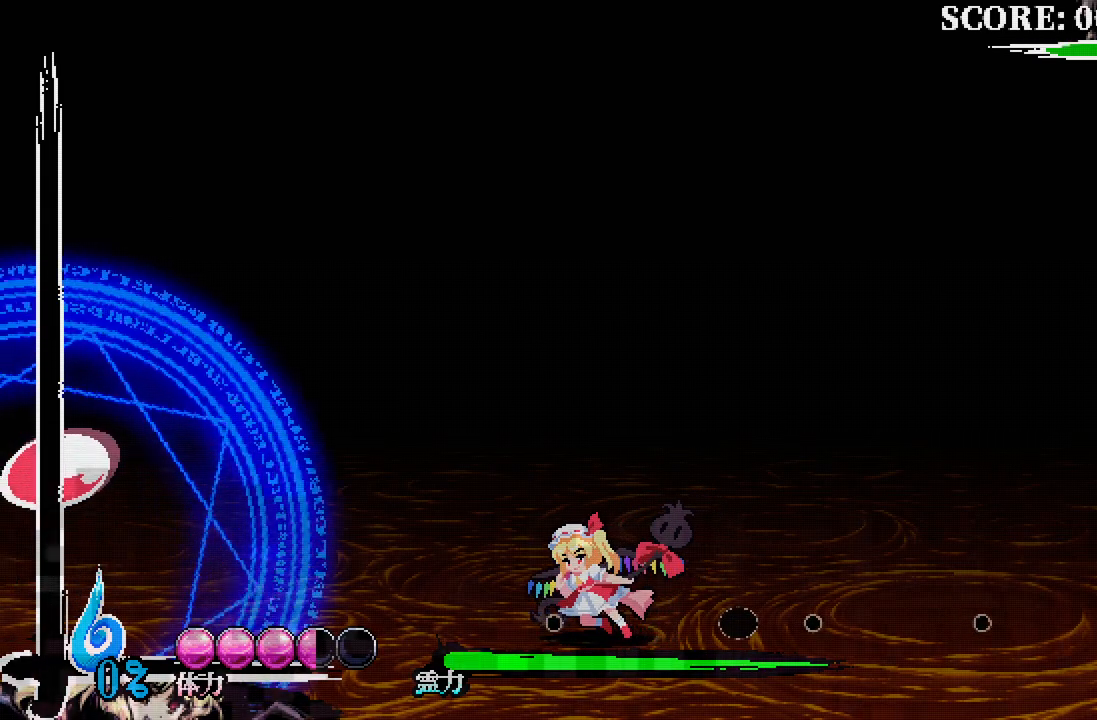
{"buttons": ["DPAD_LEFT"], "left_stick": "center", "right_stick": "center", "events": [[167, "DPAD_LEFT", "up"], [167, "DPAD_UP", "down"], [183, "DPAD_RIGHT", "down"], [183, "DPAD_UP", "up"], [267, "DPAD_RIGHT", "up"], [267, "DPAD_UP", "down"], [283, "DPAD_LEFT", "down"], [283, "DPAD_UP", "up"]]}
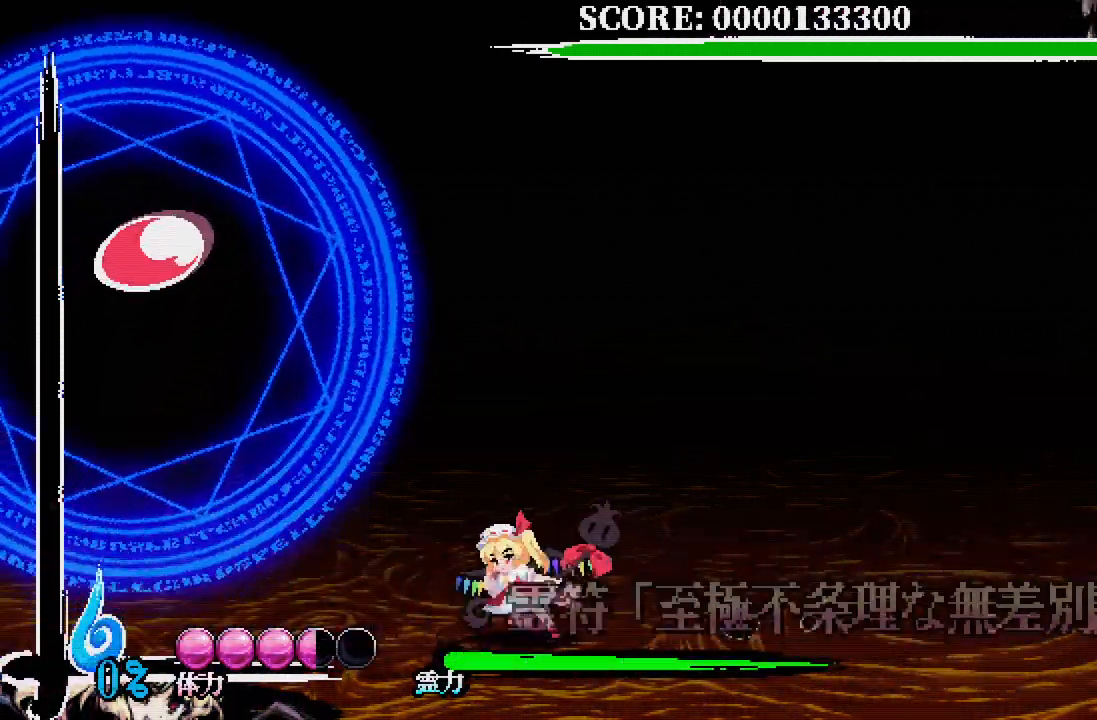
{"buttons": ["DPAD_RIGHT"], "left_stick": "center", "right_stick": "center", "events": [[33, "DPAD_LEFT", "up"], [450, "DPAD_RIGHT", "down"]]}
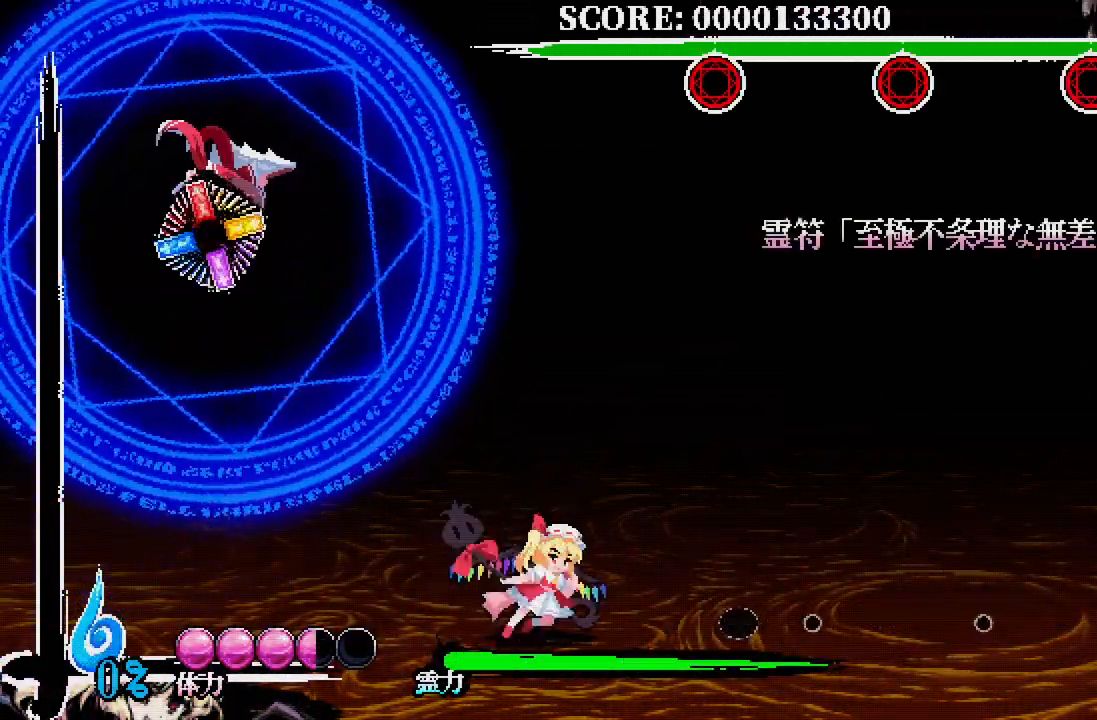
{"buttons": ["DPAD_RIGHT"], "left_stick": "center", "right_stick": "center", "events": [[117, "DPAD_LEFT", "down"], [117, "DPAD_RIGHT", "up"], [383, "DPAD_LEFT", "up"], [467, "DPAD_RIGHT", "down"]]}
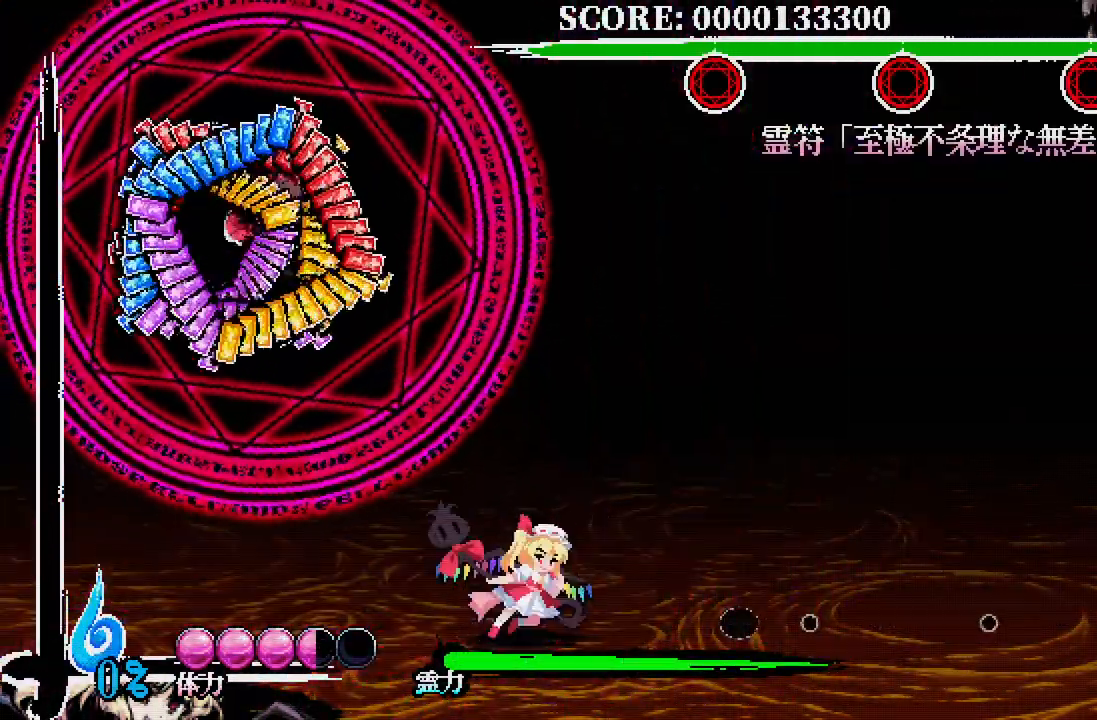
{"buttons": [], "left_stick": "center", "right_stick": "center", "events": [[100, "DPAD_UP", "down"], [117, "DPAD_LEFT", "down"], [117, "DPAD_RIGHT", "up"], [150, "DPAD_UP", "up"], [200, "DPAD_UP", "down"], [250, "X", "down"], [317, "X", "up"], [367, "DPAD_LEFT", "up"], [400, "DPAD_UP", "up"]]}
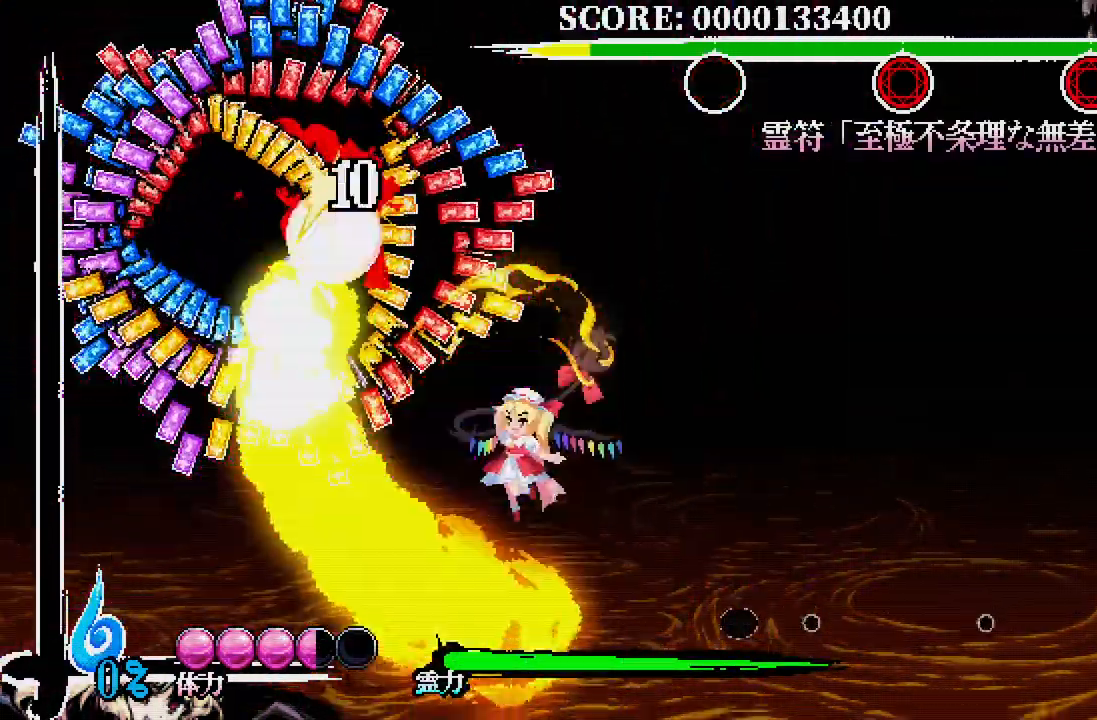
{"buttons": ["A", "DPAD_DOWN"], "left_stick": "center", "right_stick": "center", "events": [[400, "DPAD_DOWN", "down"], [433, "A", "down"]]}
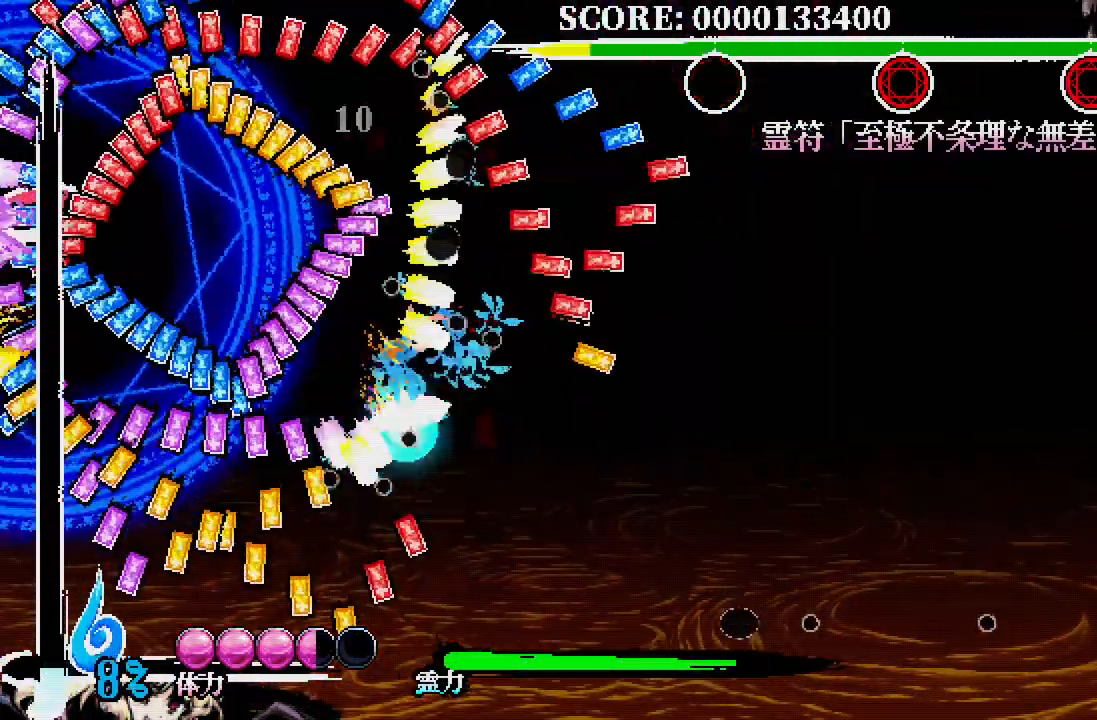
{"buttons": ["DPAD_RIGHT"], "left_stick": "center", "right_stick": "center", "events": [[33, "A", "up"], [117, "DPAD_RIGHT", "down"], [133, "DPAD_DOWN", "up"], [217, "DPAD_UP", "down"], [250, "DPAD_UP", "up"]]}
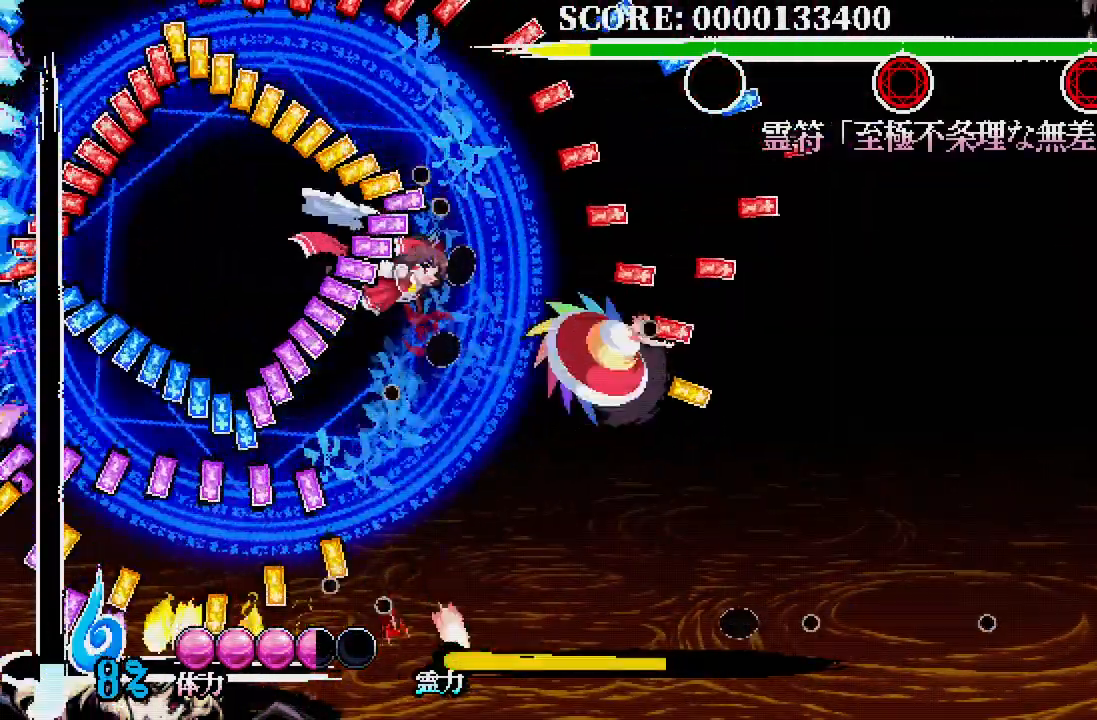
{"buttons": ["DPAD_RIGHT"], "left_stick": "center", "right_stick": "center", "events": [[117, "DPAD_DOWN", "down"], [217, "DPAD_DOWN", "up"]]}
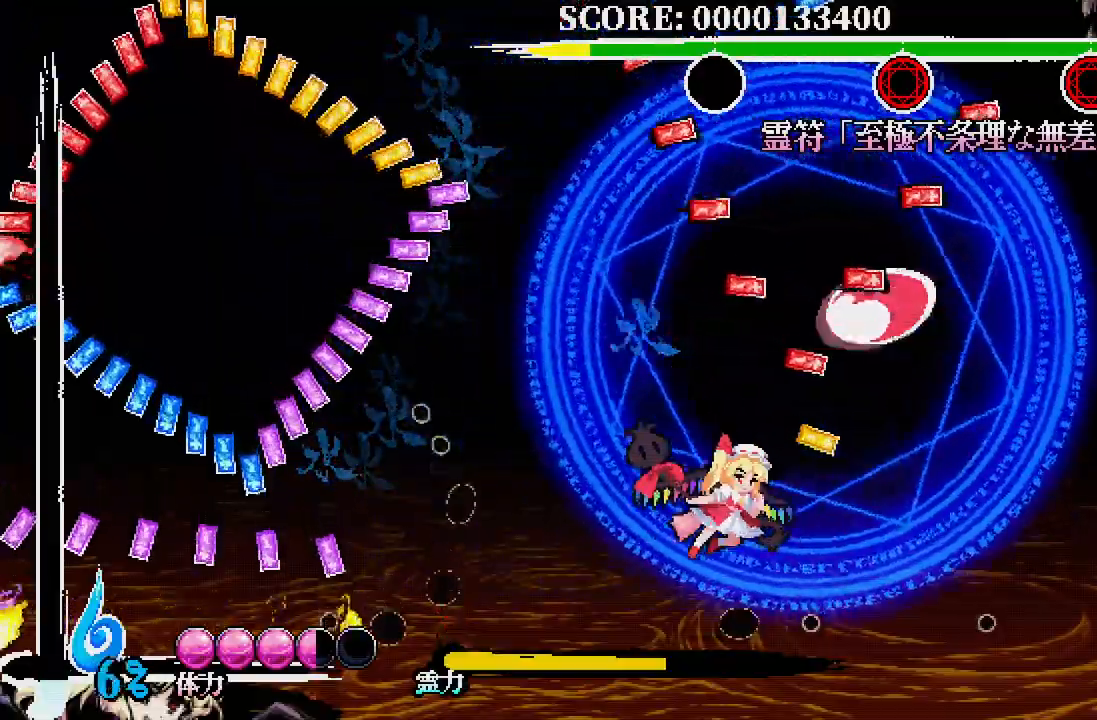
{"buttons": [], "left_stick": "center", "right_stick": "center", "events": [[367, "DPAD_UP", "down"], [400, "DPAD_RIGHT", "up"], [417, "X", "down"], [450, "X", "up"], [500, "DPAD_UP", "up"]]}
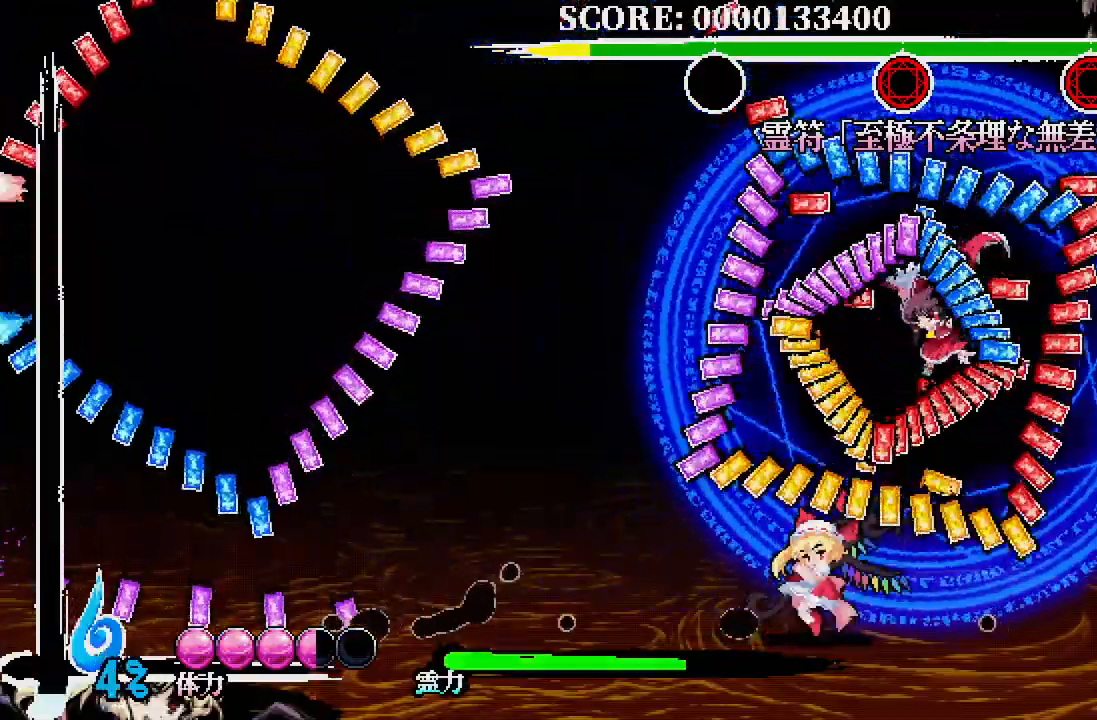
{"buttons": ["X"], "left_stick": "center", "right_stick": "center", "events": [[467, "X", "down"]]}